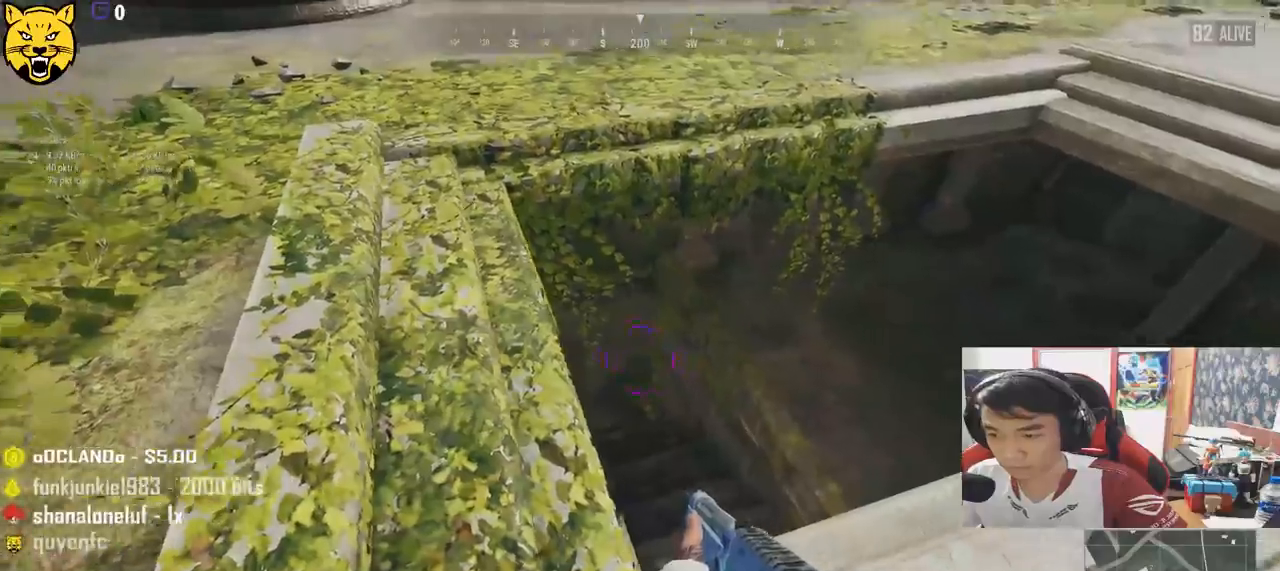
Gameplay with keyboard and mouse; each line is a JSON object with the keys and mouse buttons held at the frame after it. "events" lists presses ("down") and releases ("up") of "a", "c", "ctrl", "d", "e", "f", "q", "r", "s", "shift", "space", "tab", "v", "w", "x", "z", "mouse_left", "mouse_wheel", "mouse_right", "mouse_mb4" and "mouse_mb5" between this image and that frame as [ms after this image, input, new state], when the widget could be followed in between. "mouse_left", "mouse_wheel", "mouse_right", "mouse_mb4", "mouse_mb5" = the "left", "wheel", "right", "mb4", "mb5" buttons of the "mouse" list. No other keys are recorded. "wheel" means that the mouse wheel is clicked or scrolled. Mouse movement is not recorded.
{"keys": ["a", "w"], "mouse": [], "events": [[333, "w", "down"]]}
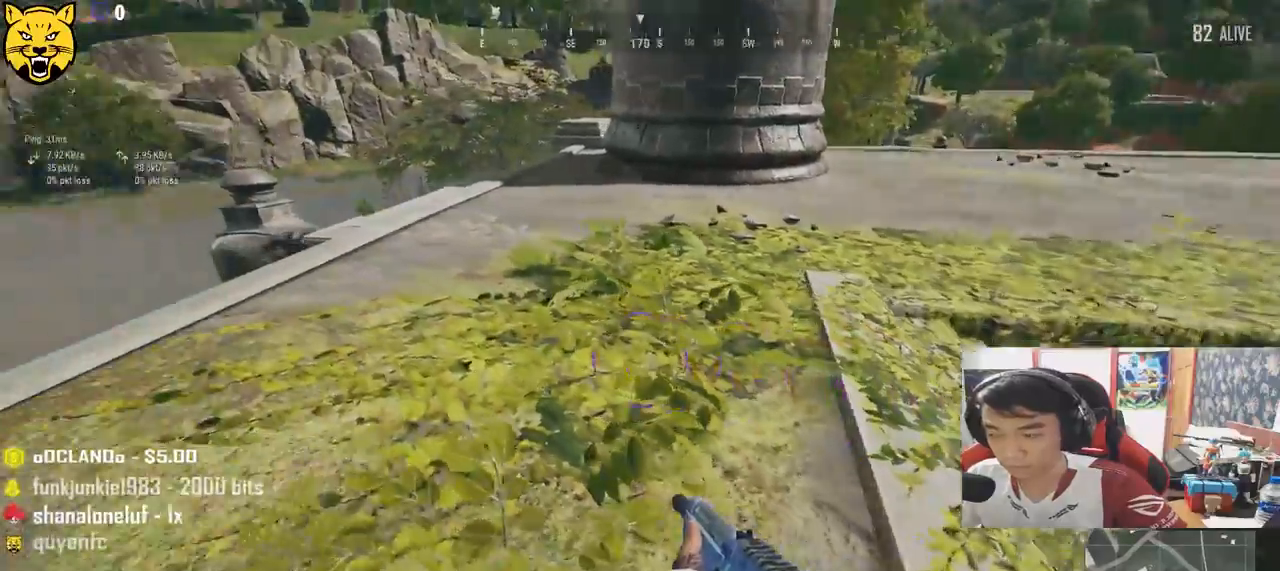
{"keys": ["a", "w"], "mouse": [], "events": []}
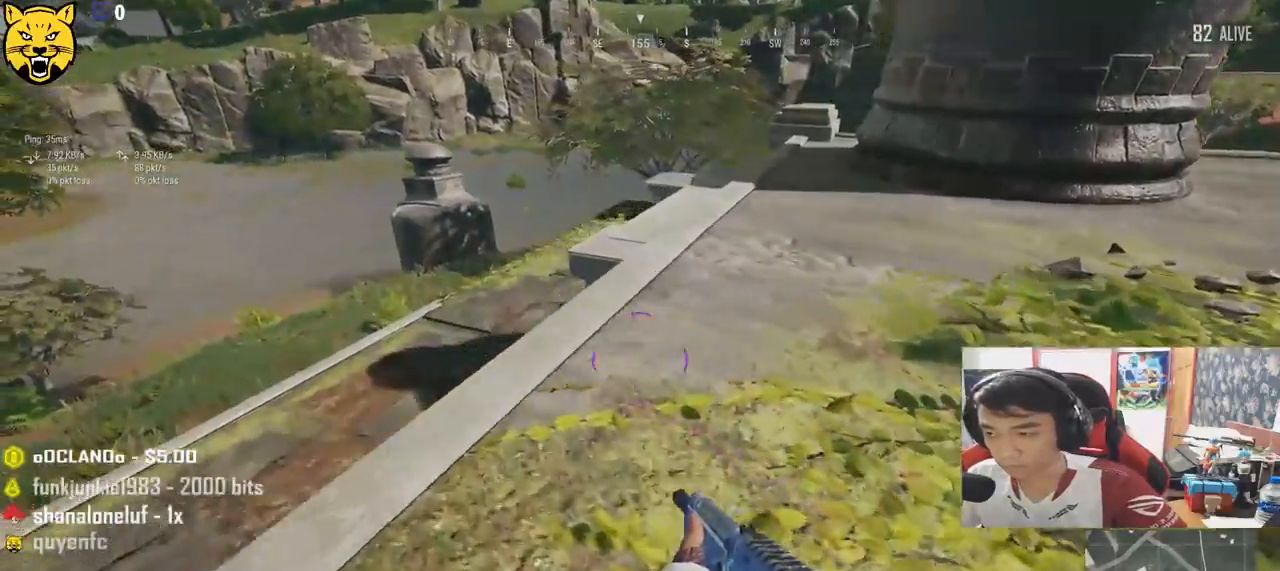
{"keys": ["d", "w"], "mouse": [], "events": [[117, "a", "up"], [200, "d", "down"]]}
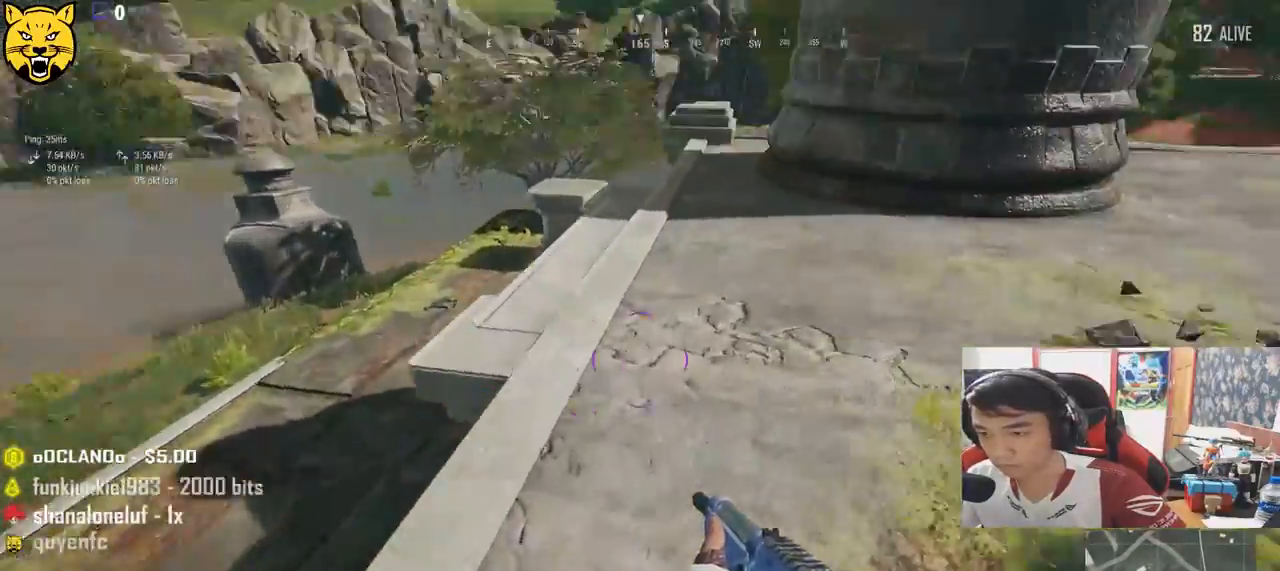
{"keys": ["w"], "mouse": [], "events": [[100, "d", "up"], [200, "mouse_left", "down"], [300, "mouse_left", "up"], [417, "a", "down"], [483, "a", "up"]]}
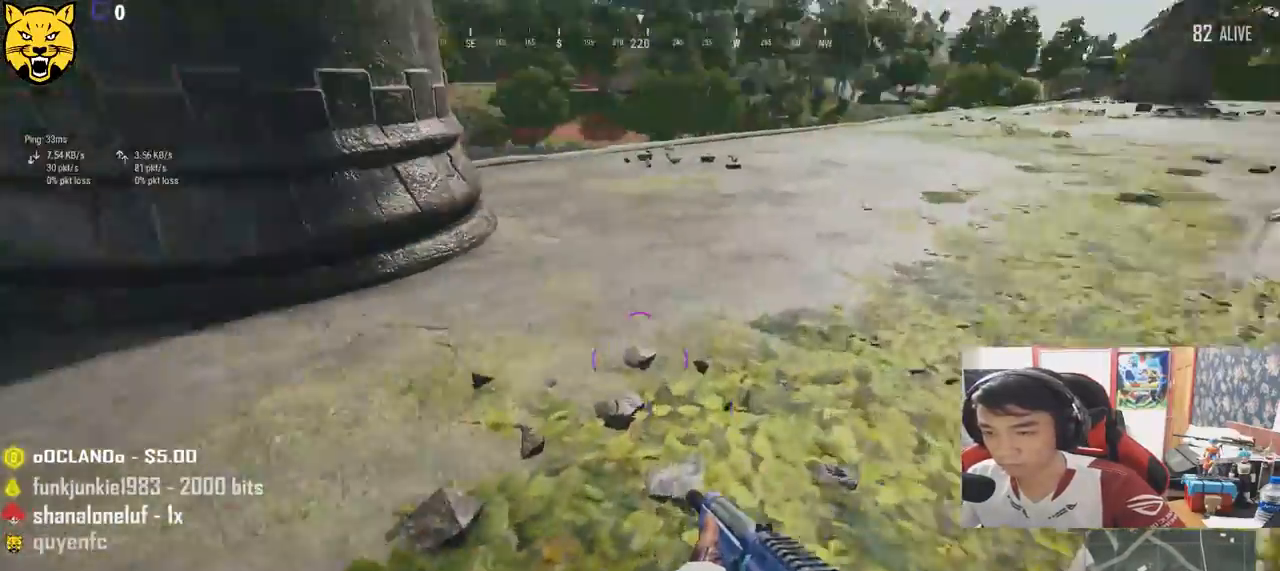
{"keys": ["w"], "mouse": [], "events": [[200, "shift", "down"], [483, "shift", "up"]]}
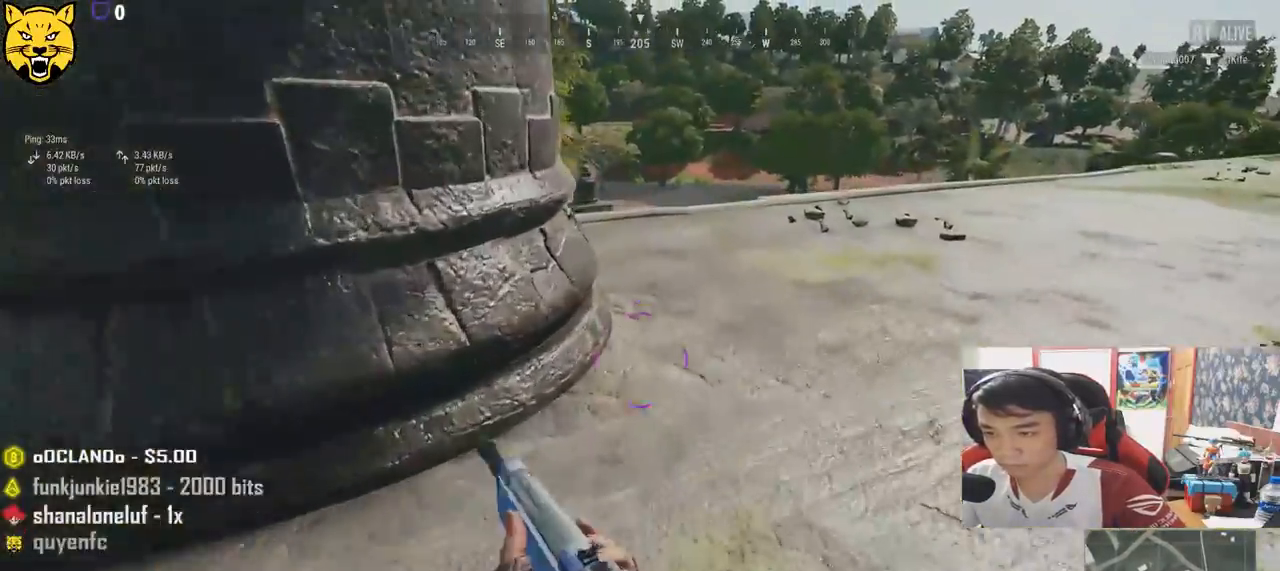
{"keys": ["w"], "mouse": [], "events": []}
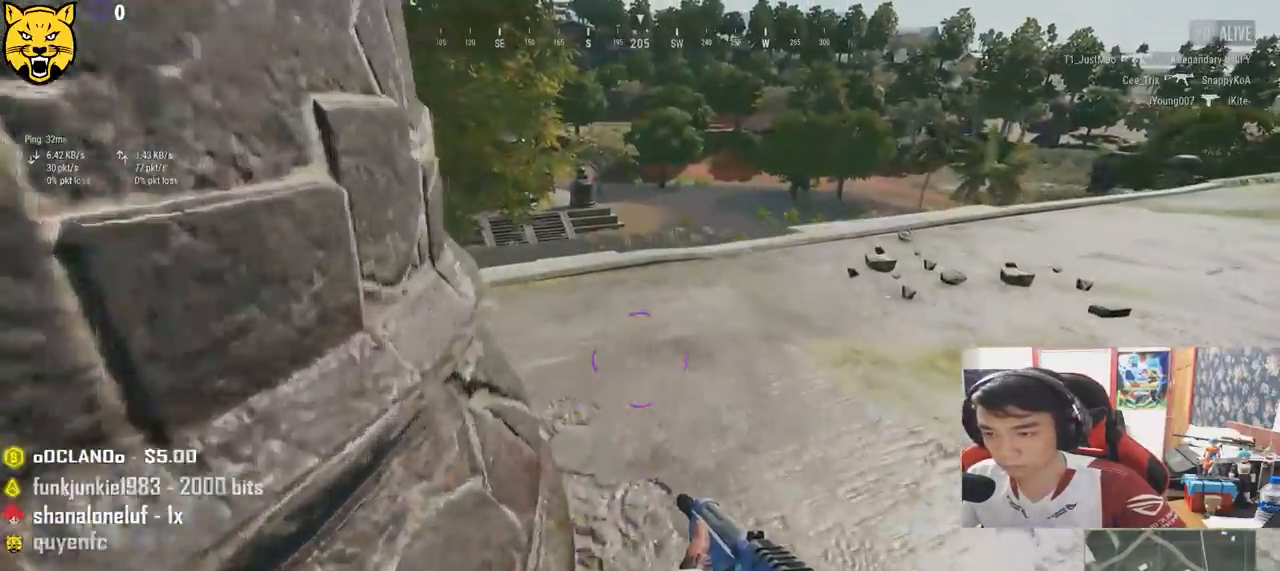
{"keys": ["a", "w"], "mouse": [], "events": [[417, "a", "down"]]}
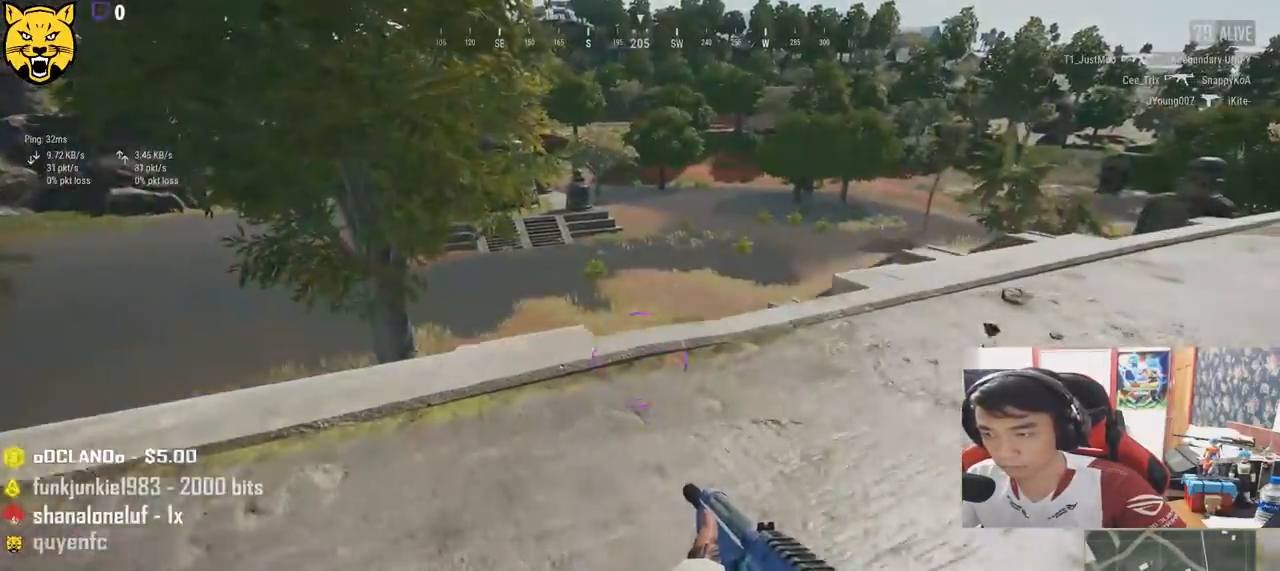
{"keys": ["d"], "mouse": [], "events": [[150, "w", "up"], [450, "a", "up"], [450, "d", "down"]]}
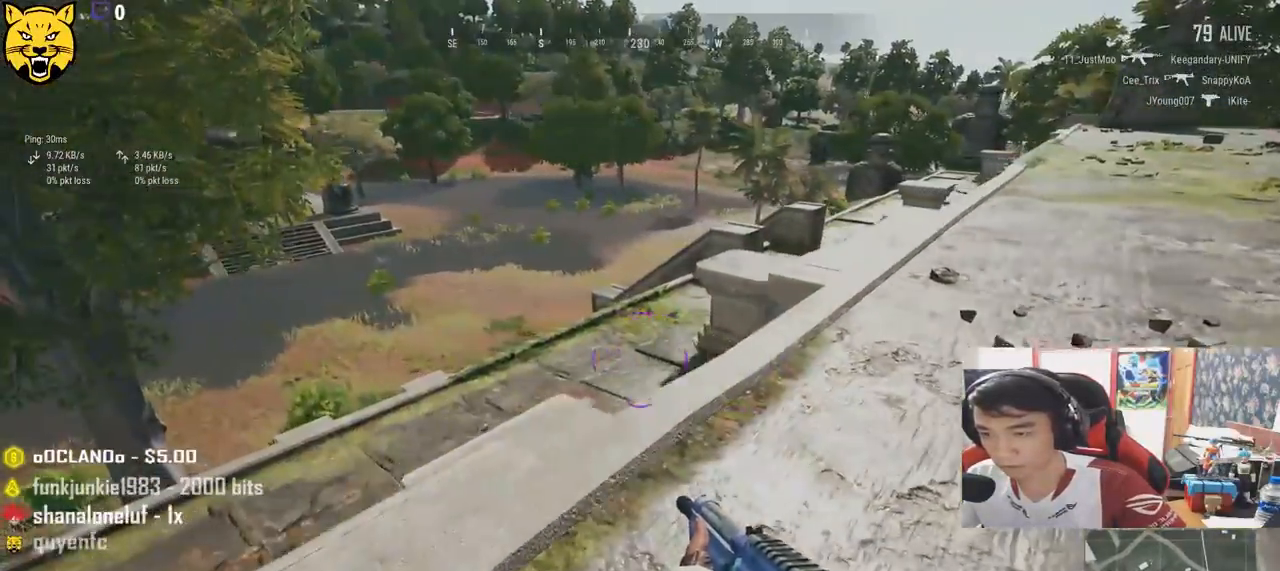
{"keys": ["a"], "mouse": [], "events": [[233, "a", "down"], [233, "d", "up"]]}
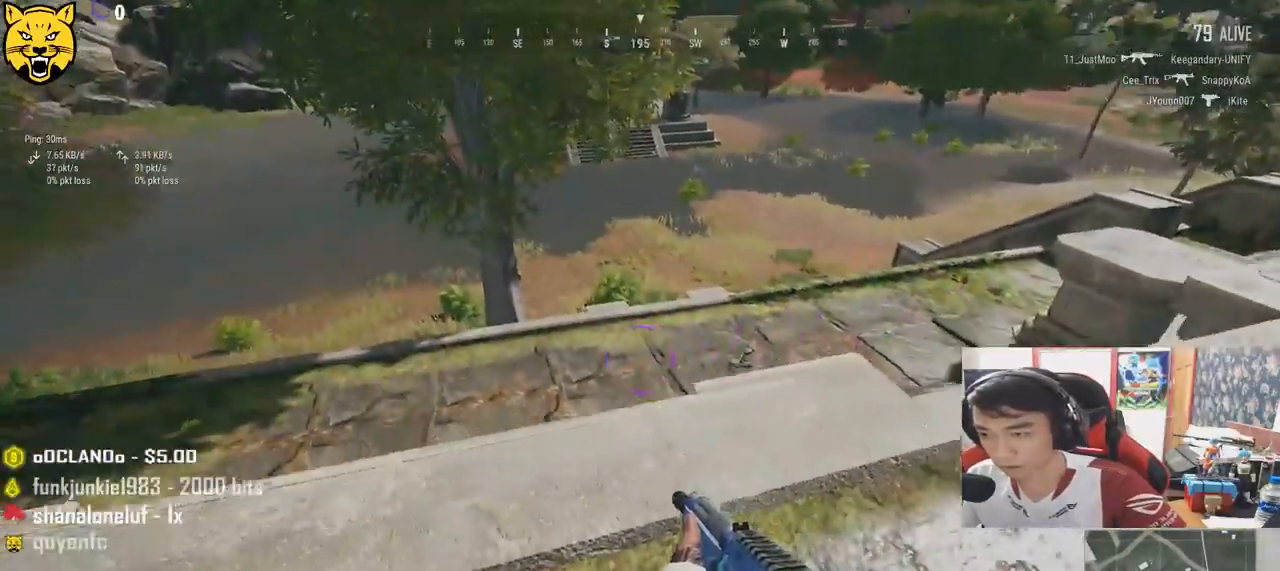
{"keys": ["d"], "mouse": [], "events": [[417, "a", "up"], [417, "d", "down"]]}
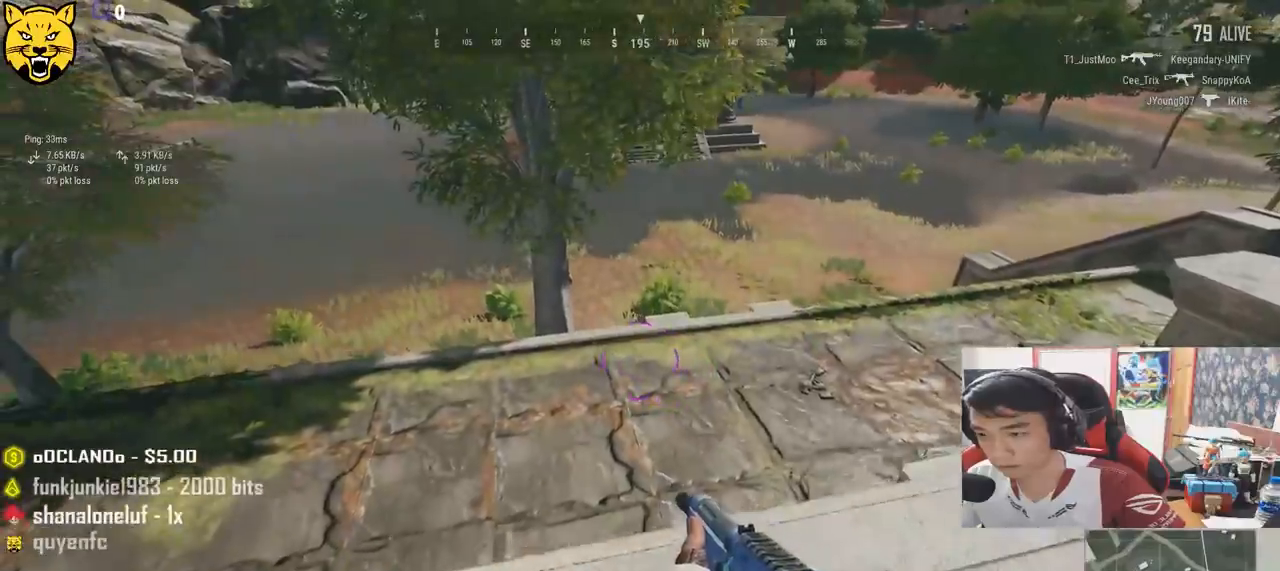
{"keys": ["d"], "mouse": [], "events": []}
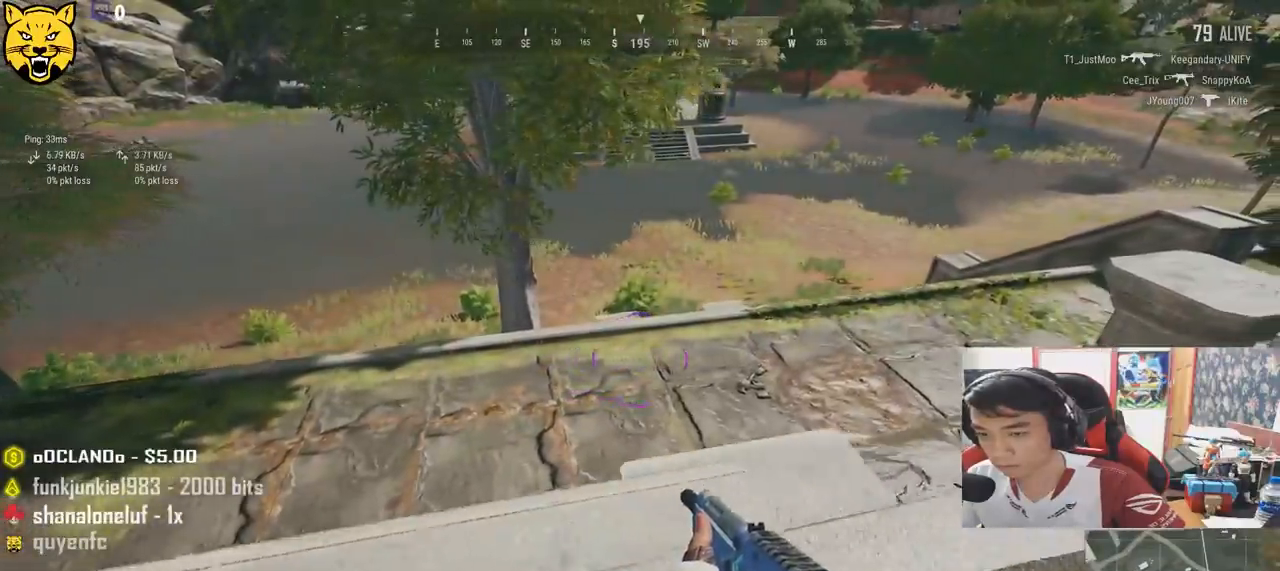
{"keys": ["s"], "mouse": [], "events": [[83, "s", "down"], [283, "d", "up"]]}
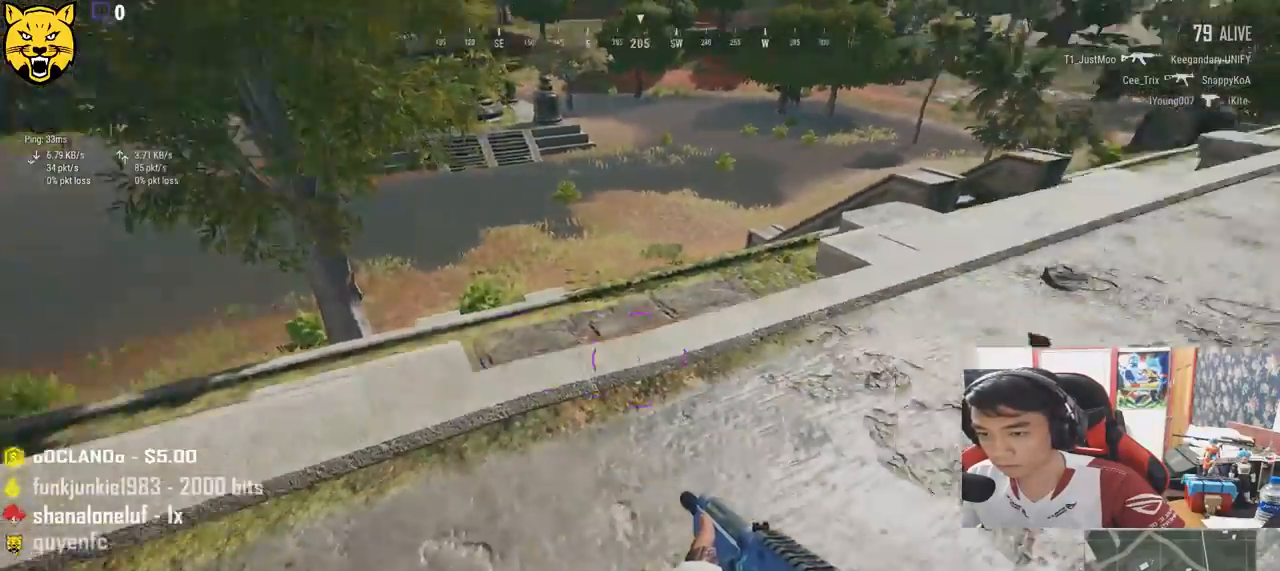
{"keys": ["d"], "mouse": [], "events": [[33, "d", "down"], [200, "s", "up"]]}
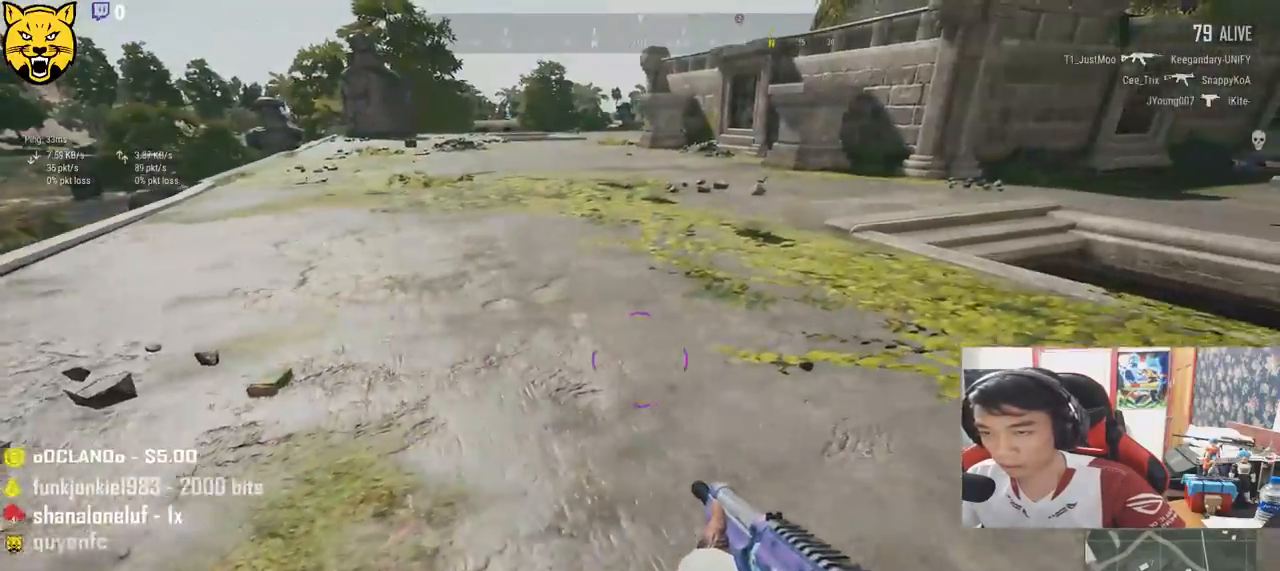
{"keys": ["d", "shift", "w"], "mouse": [], "events": [[17, "w", "down"], [183, "shift", "down"]]}
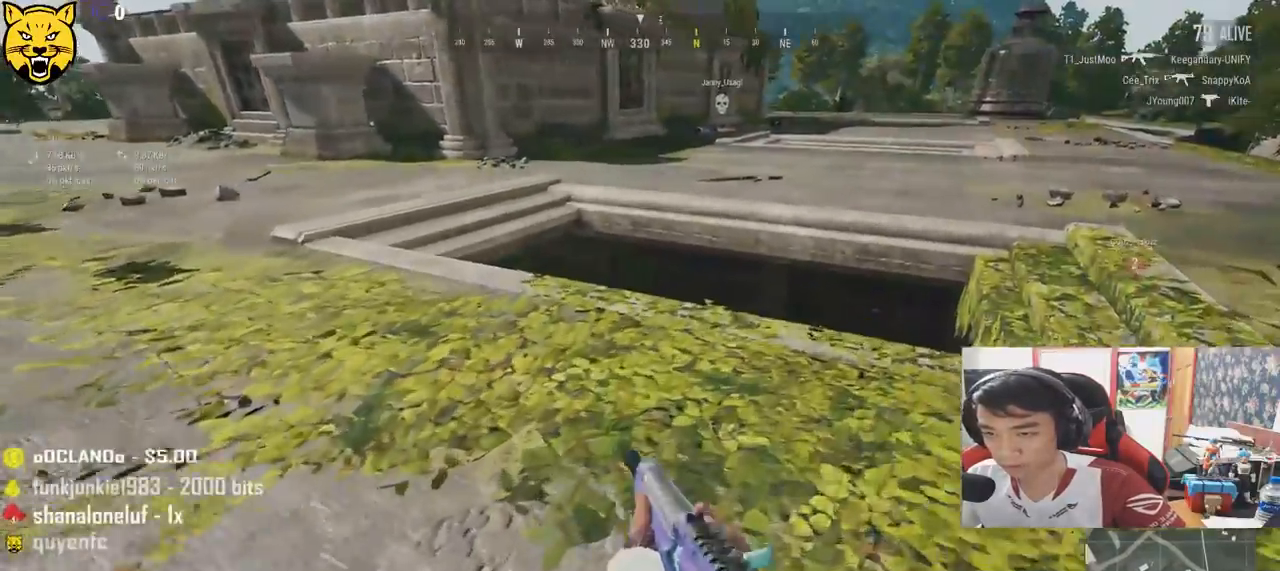
{"keys": ["d"], "mouse": [], "events": [[317, "shift", "up"], [383, "w", "up"]]}
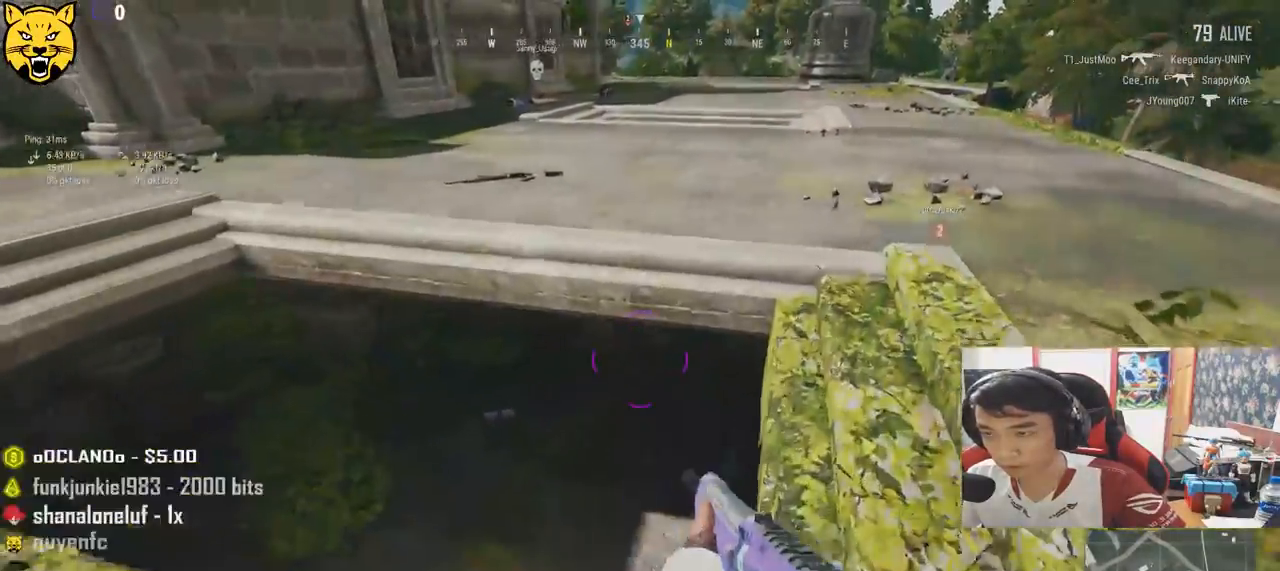
{"keys": ["d"], "mouse": [], "events": []}
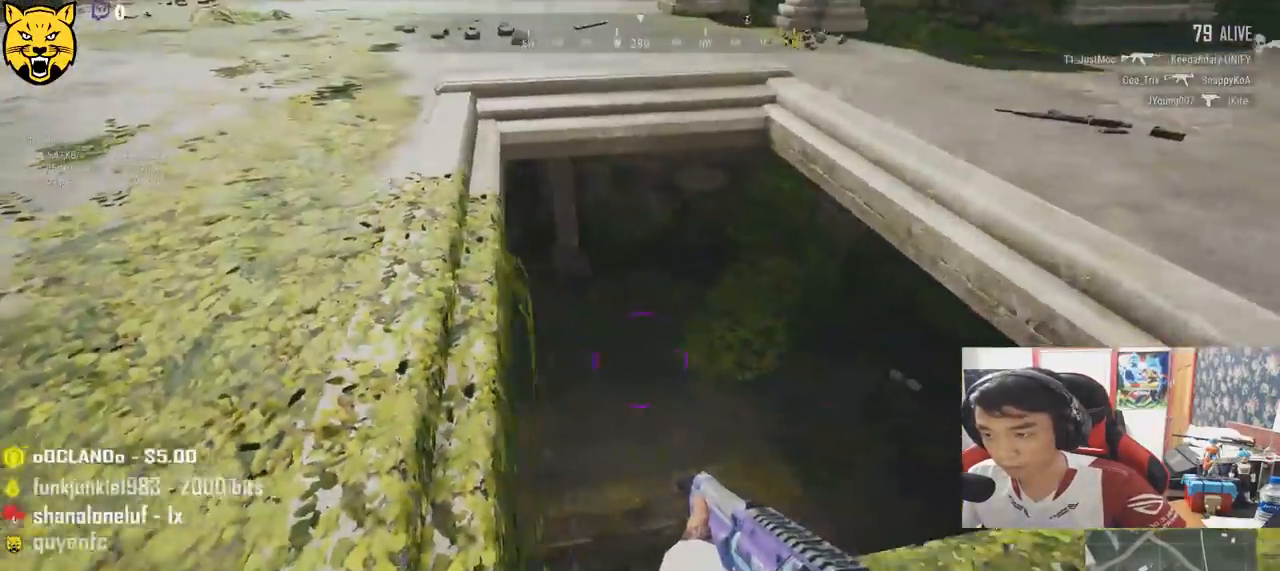
{"keys": ["d"], "mouse": [], "events": []}
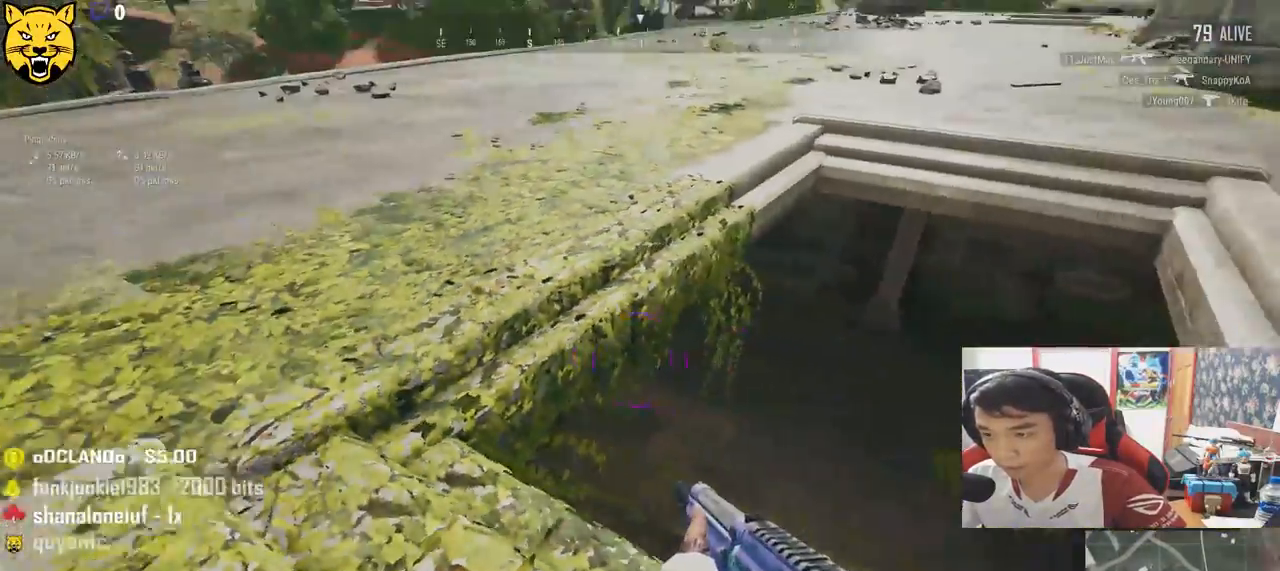
{"keys": ["d"], "mouse": [], "events": [[167, "s", "down"], [483, "s", "up"]]}
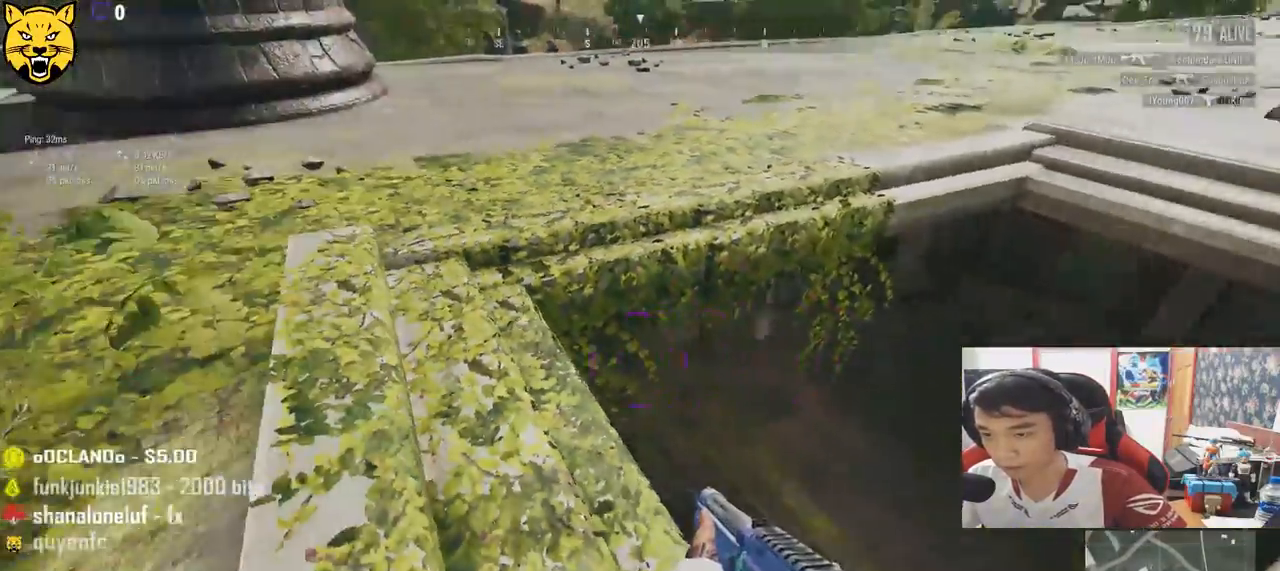
{"keys": ["a", "s"], "mouse": [], "events": [[417, "s", "down"], [483, "d", "up"], [500, "a", "down"]]}
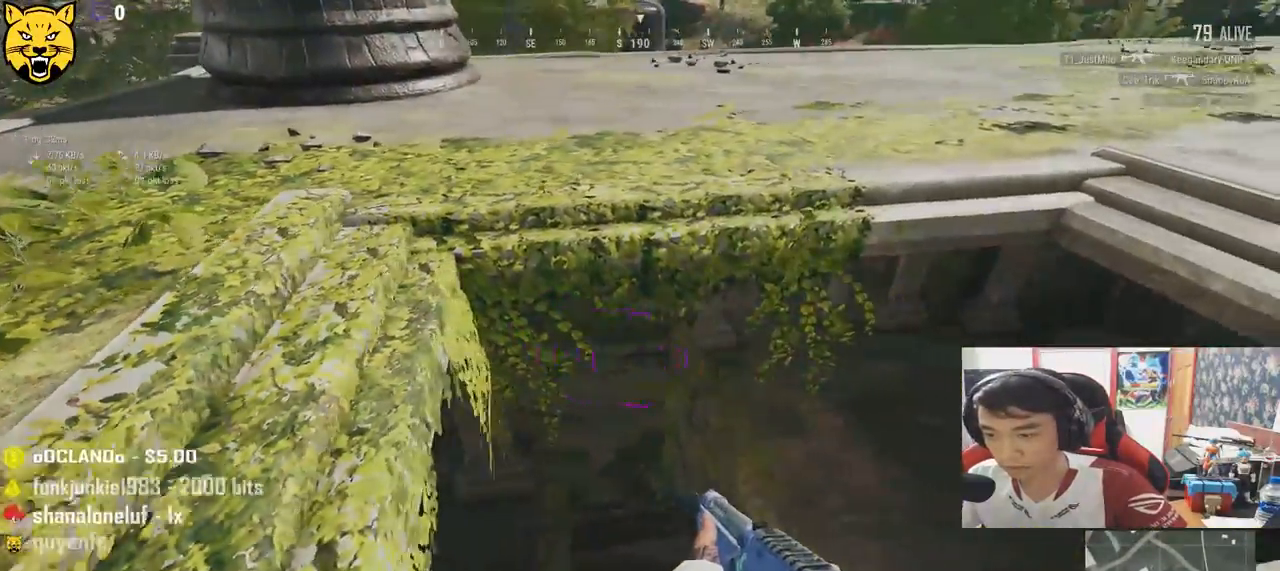
{"keys": ["a"], "mouse": [], "events": [[233, "s", "up"]]}
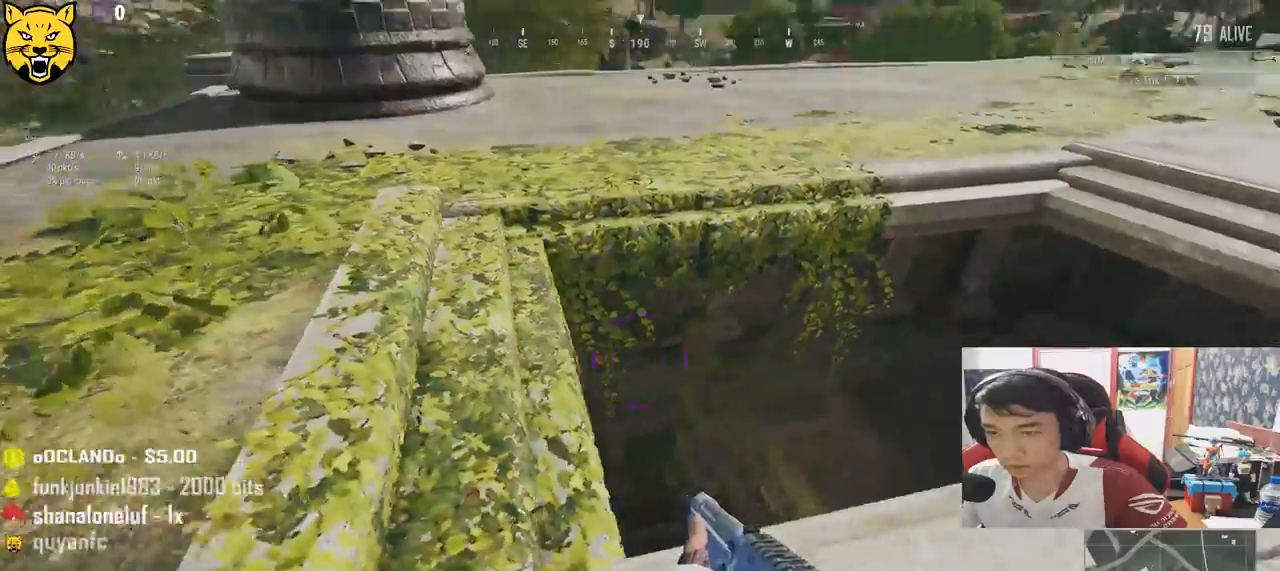
{"keys": ["a", "s"], "mouse": [], "events": [[150, "s", "down"]]}
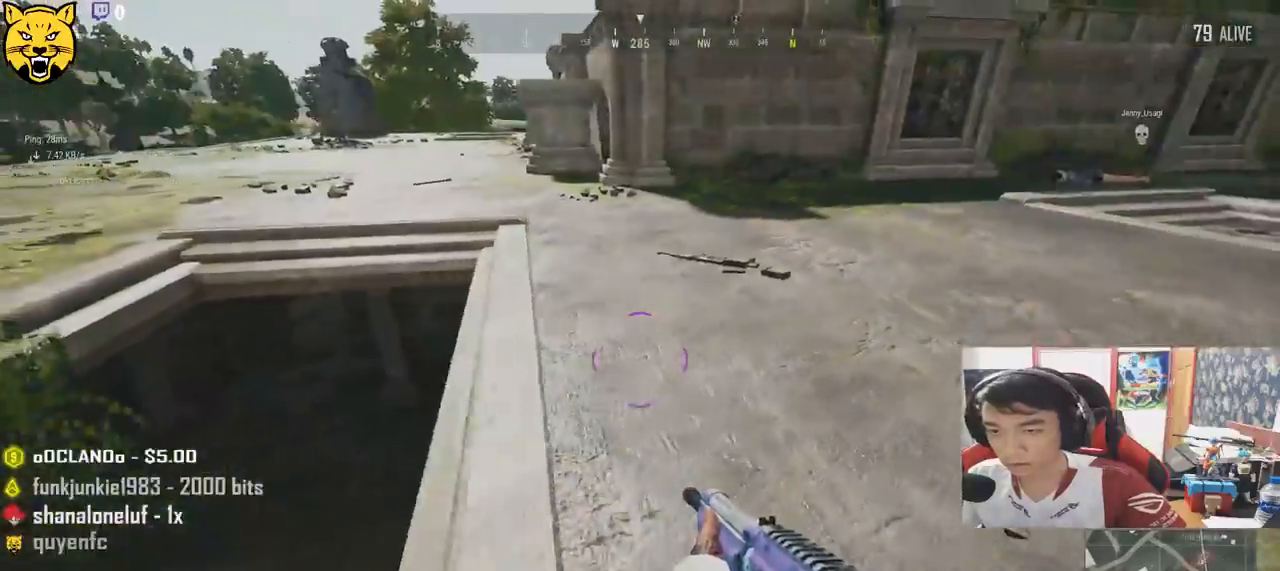
{"keys": ["d", "s"], "mouse": [], "events": [[150, "a", "up"], [217, "d", "down"]]}
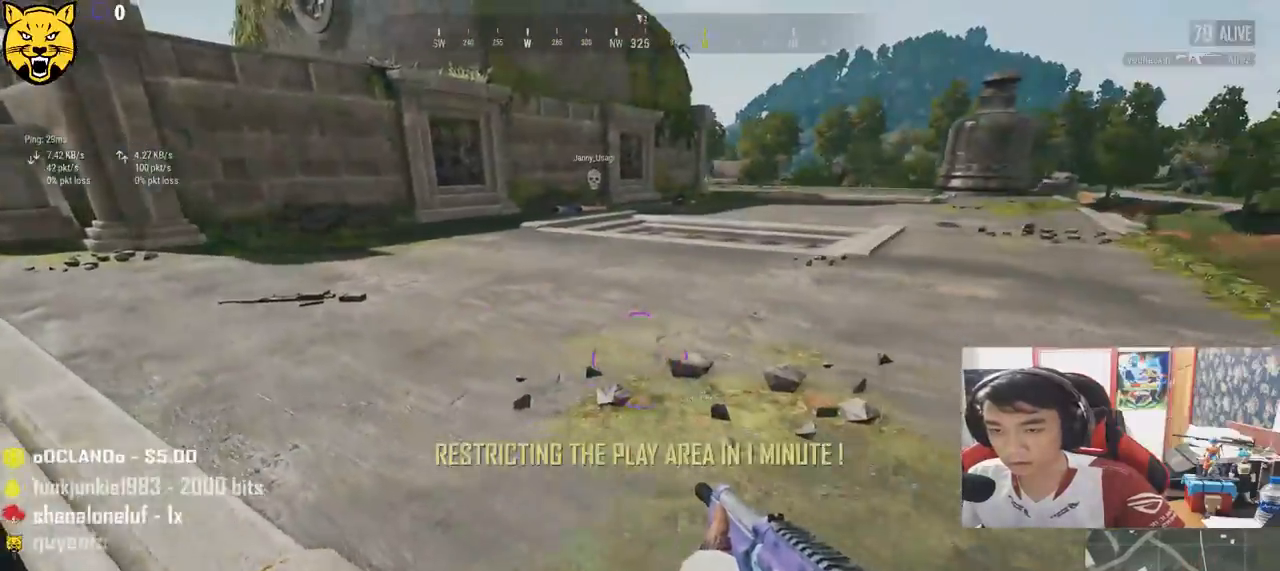
{"keys": ["a", "s"], "mouse": []}
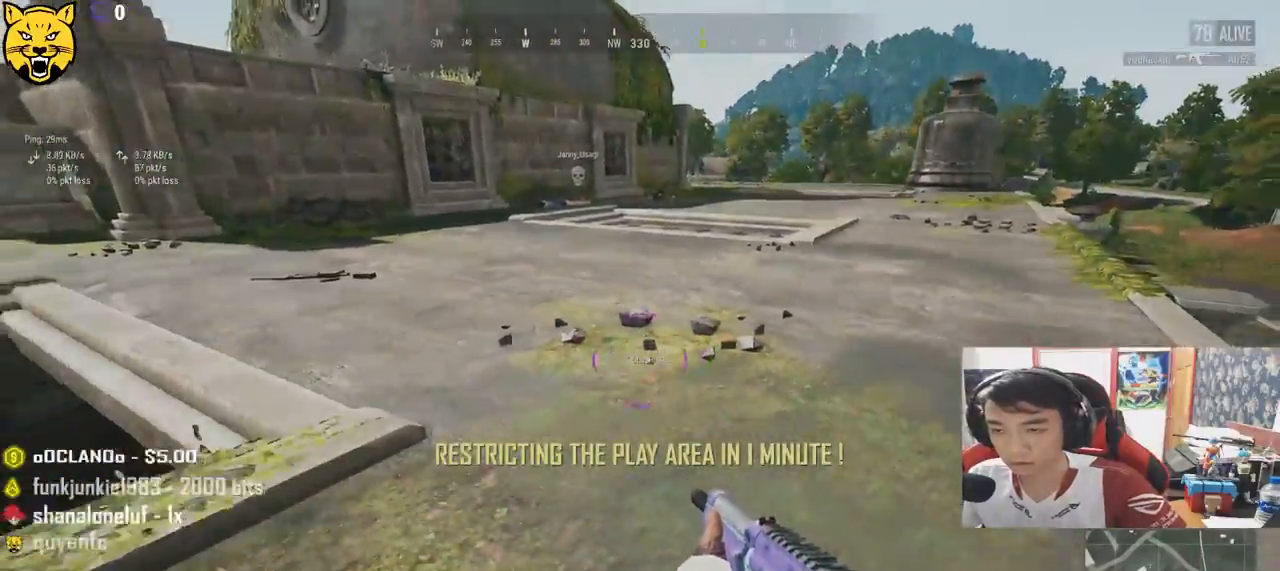
{"keys": ["a", "w"], "mouse": [], "events": [[183, "s", "up"], [400, "w", "down"]]}
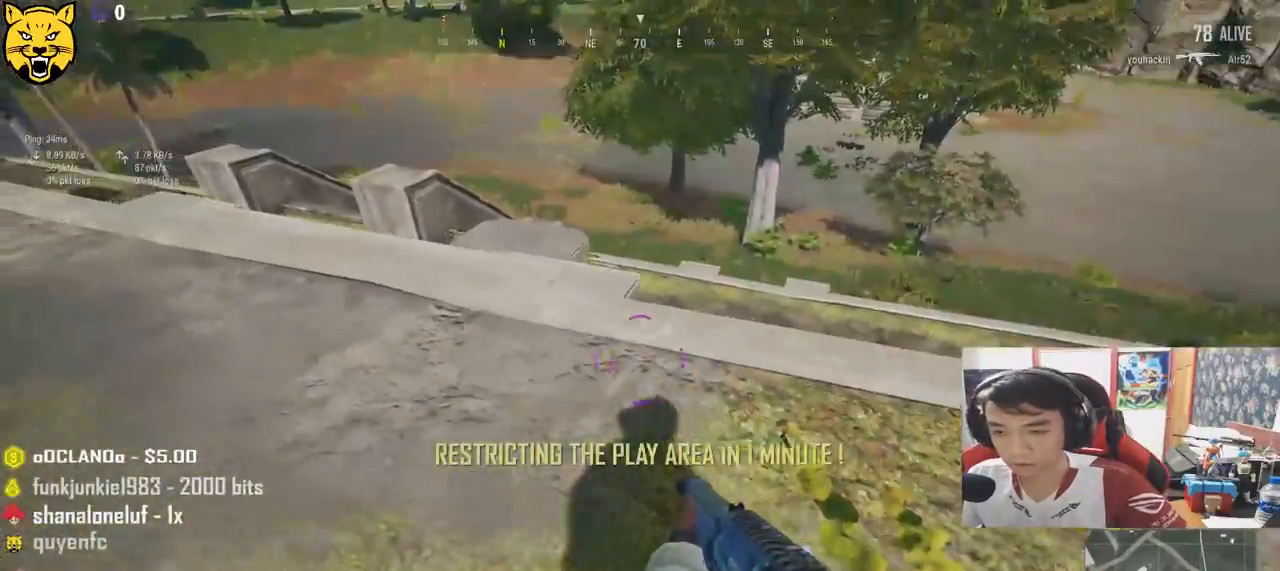
{"keys": ["a", "w"], "mouse": [], "events": []}
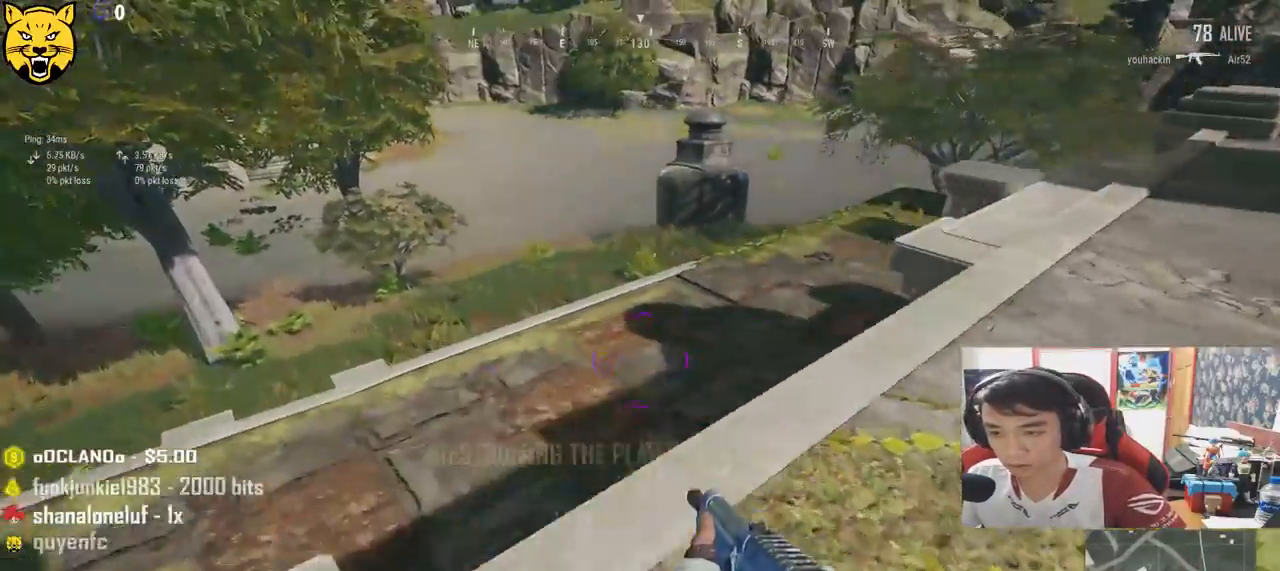
{"keys": ["d", "s"], "mouse": [], "events": [[17, "w", "up"], [67, "d", "down"], [100, "a", "up"], [317, "s", "down"]]}
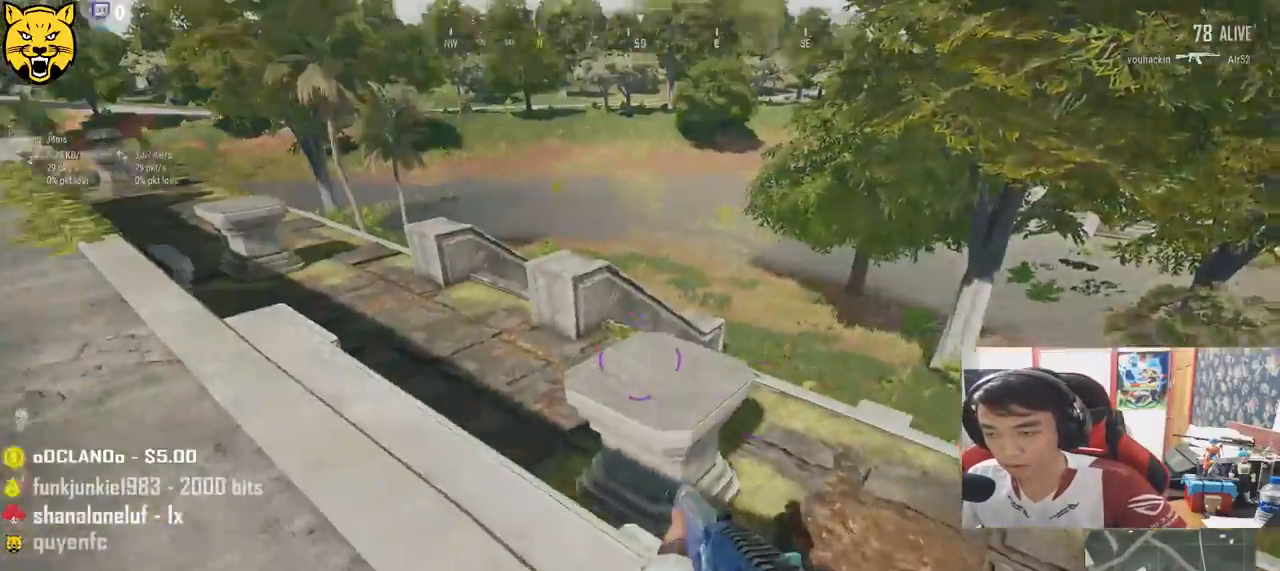
{"keys": ["d"], "mouse": [], "events": [[33, "a", "down"], [50, "d", "up"], [317, "d", "down"], [350, "a", "up"], [383, "s", "up"]]}
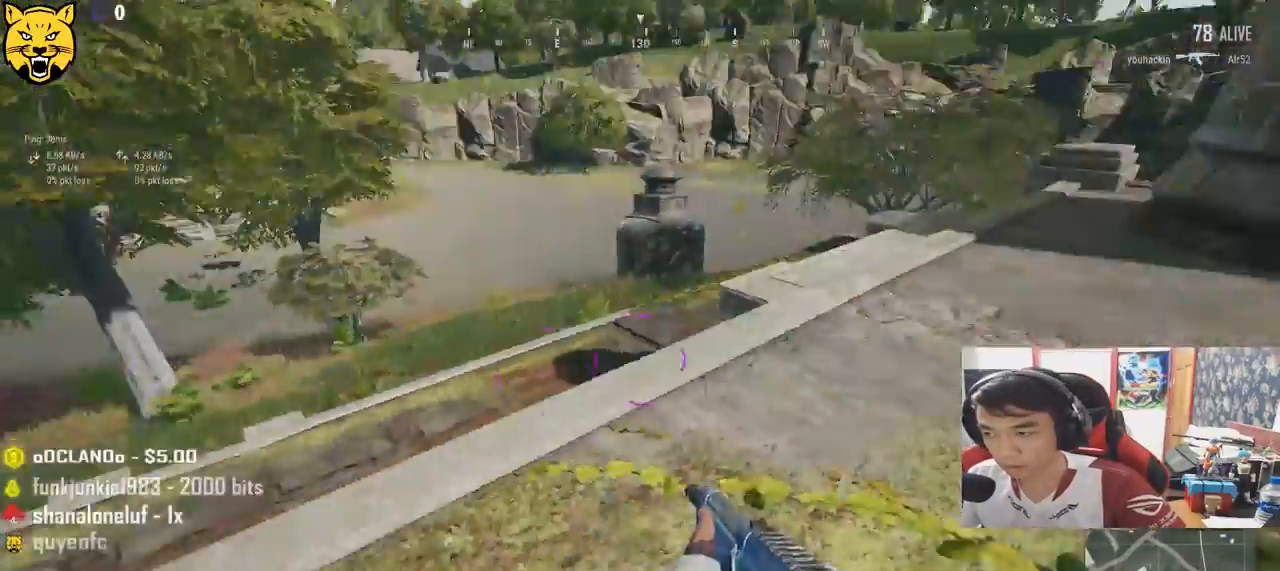
{"keys": ["w"], "mouse": [], "events": [[83, "w", "down"], [467, "d", "up"]]}
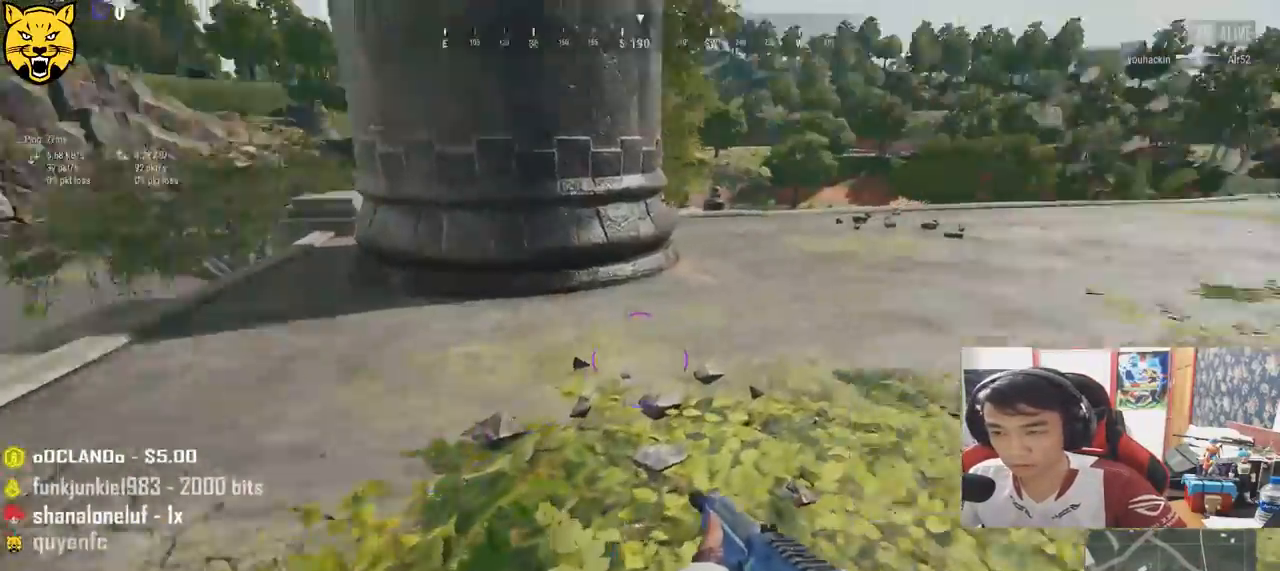
{"keys": ["a"], "mouse": [], "events": [[100, "a", "down"], [383, "w", "up"]]}
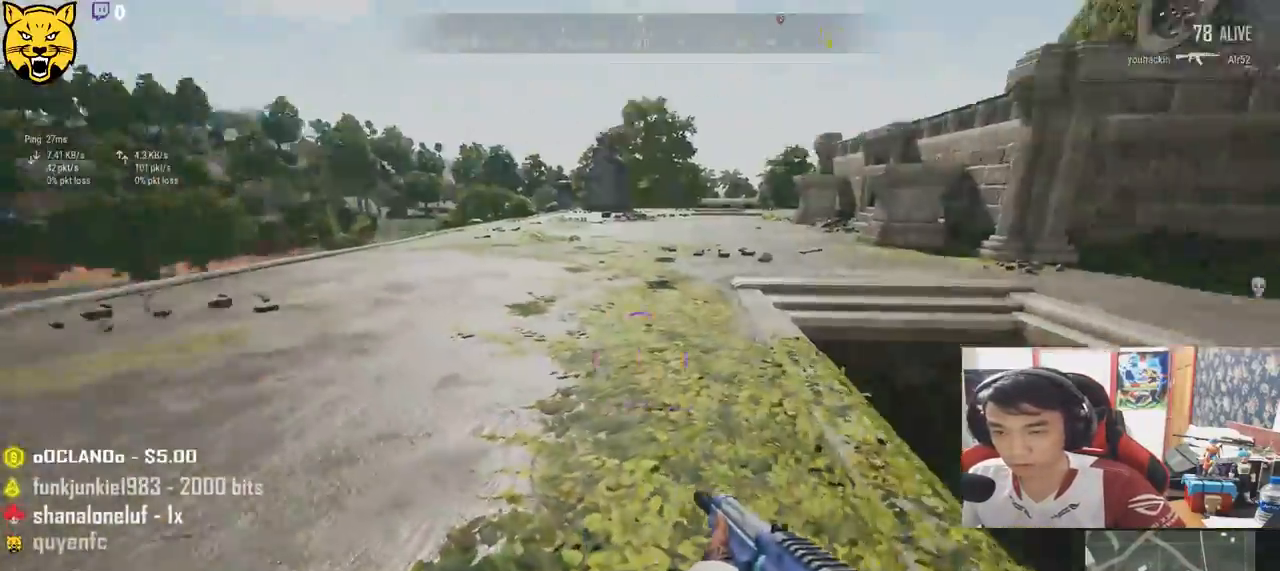
{"keys": ["d", "s"], "mouse": [], "events": [[117, "s", "down"], [367, "d", "down"], [400, "a", "up"]]}